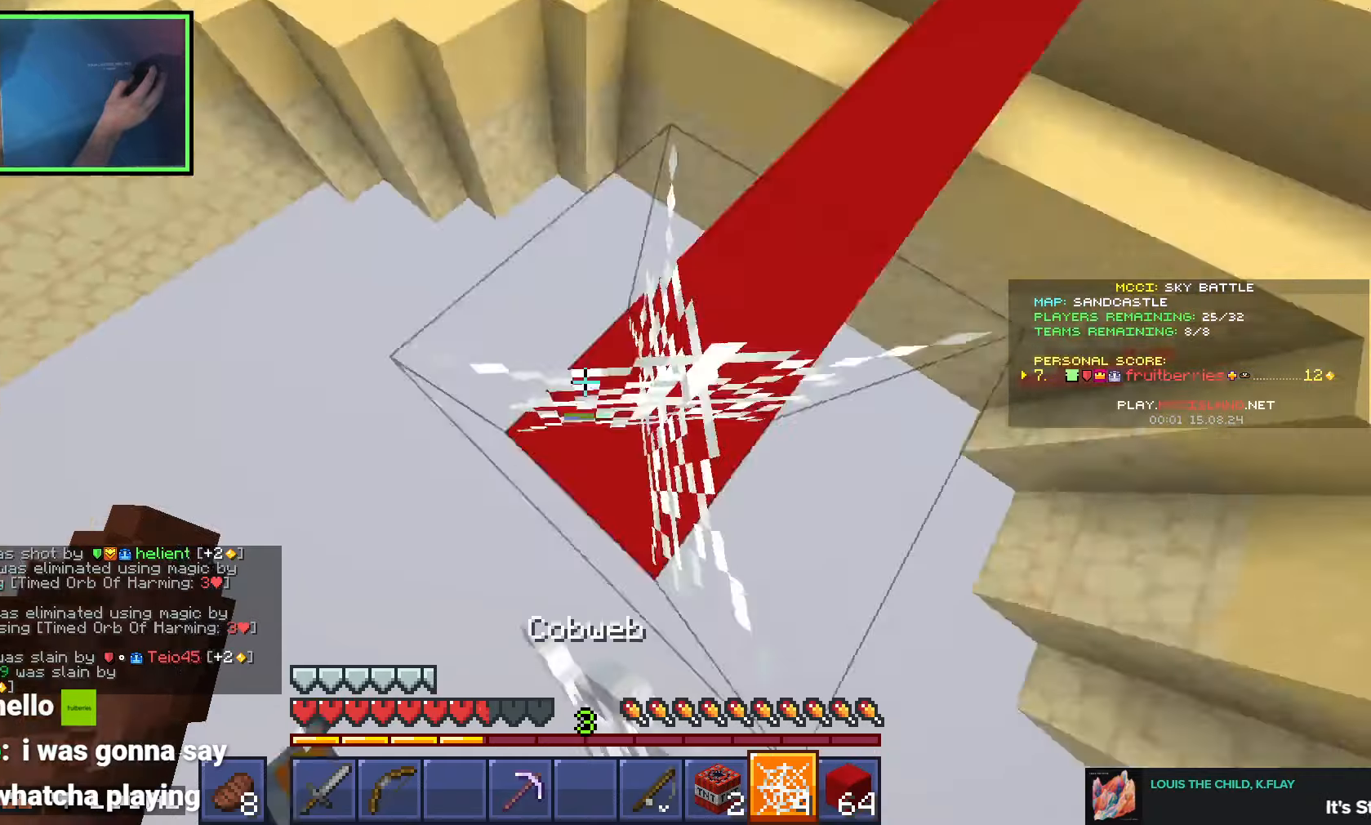
Gameplay with keyboard; each line is a JSON object with the keys held at the frame after it. "events" lists presses ("down") and releases ("up") of "a", "ctrl", "d", "e", "q", "s", "shift", "space" and "w" between this image and that frame as [ms after this image, input, new state], when the widget could be followed in between. No other keys are recorded. Mouse input is not recorded.
{"keys": [], "events": []}
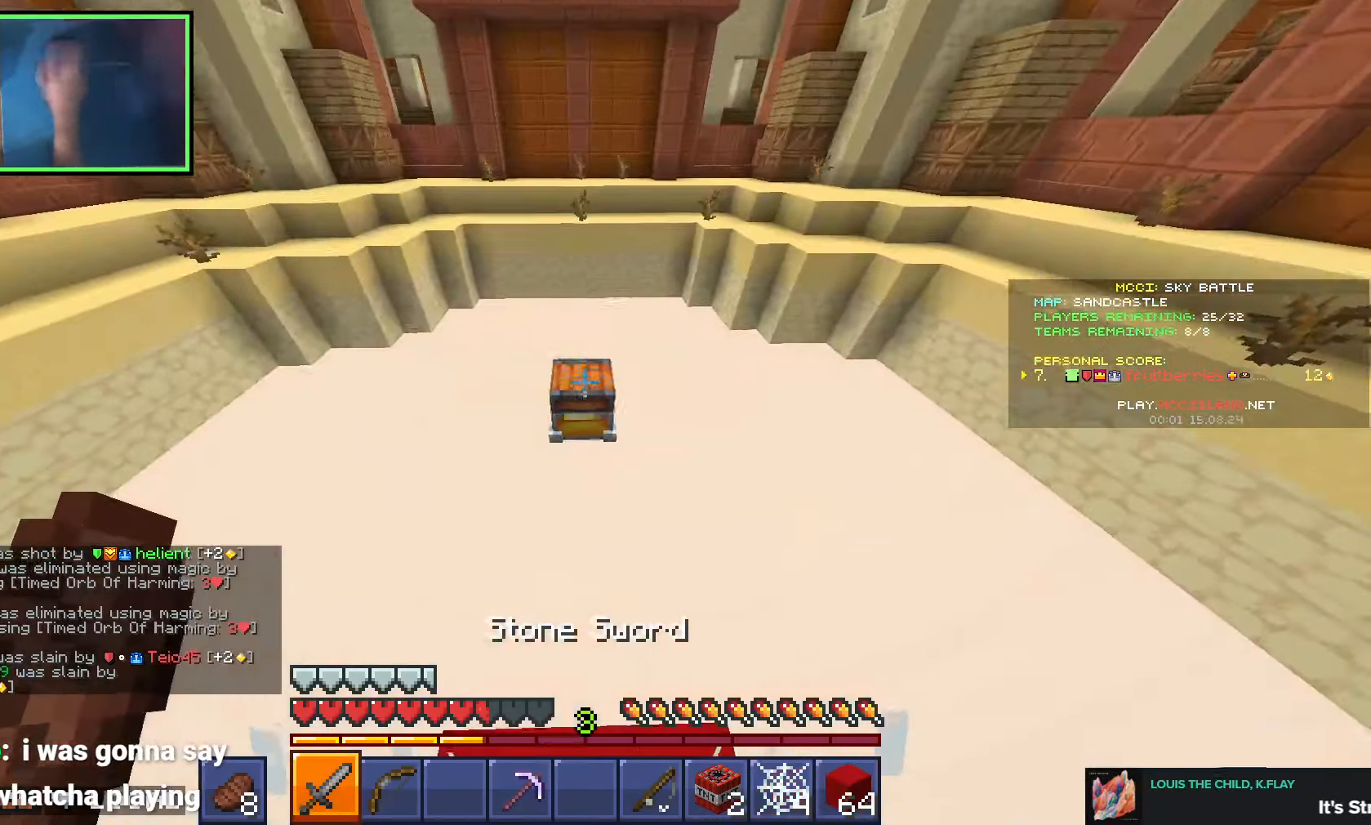
{"keys": [], "events": []}
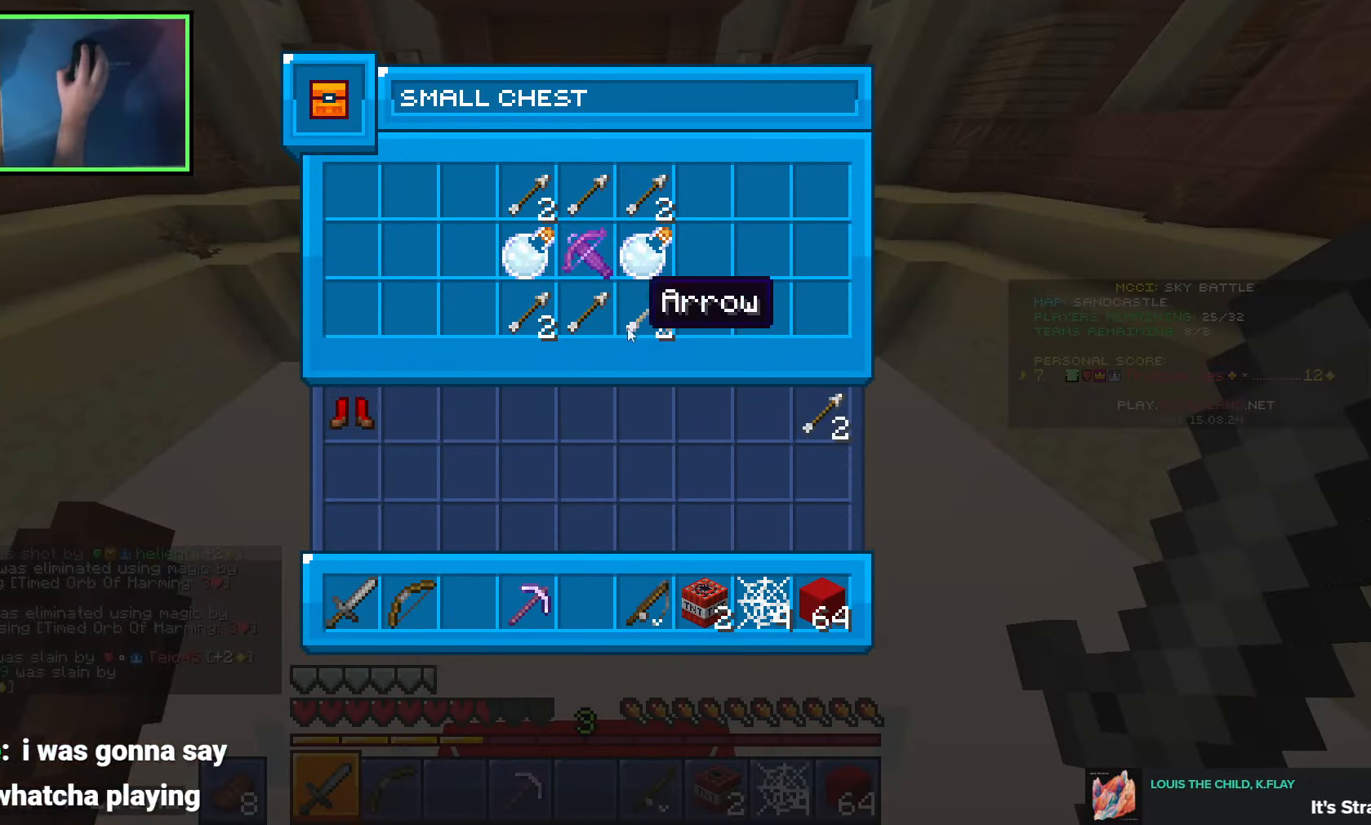
{"keys": ["shift"], "events": [[16, "shift", "down"]]}
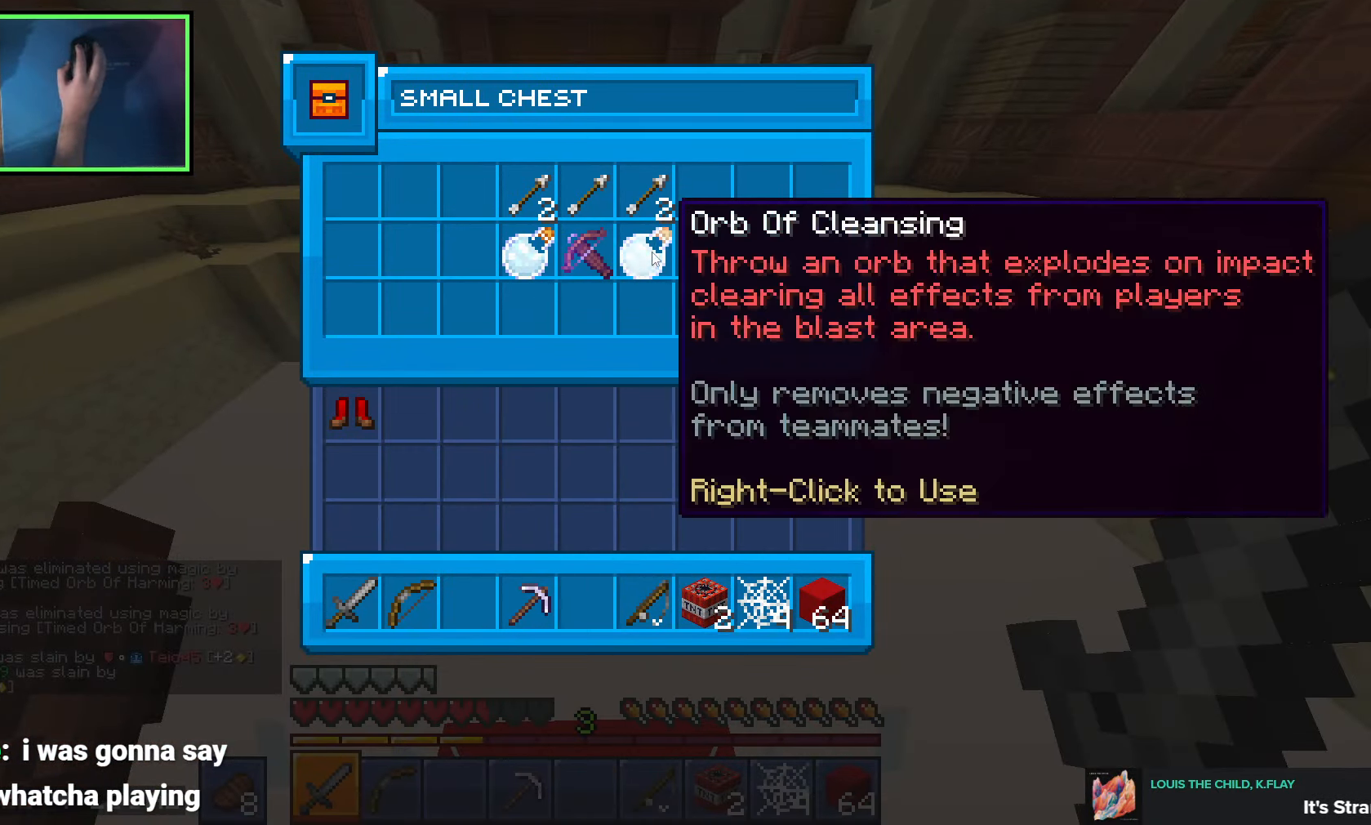
{"keys": ["shift"], "events": [[350, "shift", "up"], [450, "shift", "down"]]}
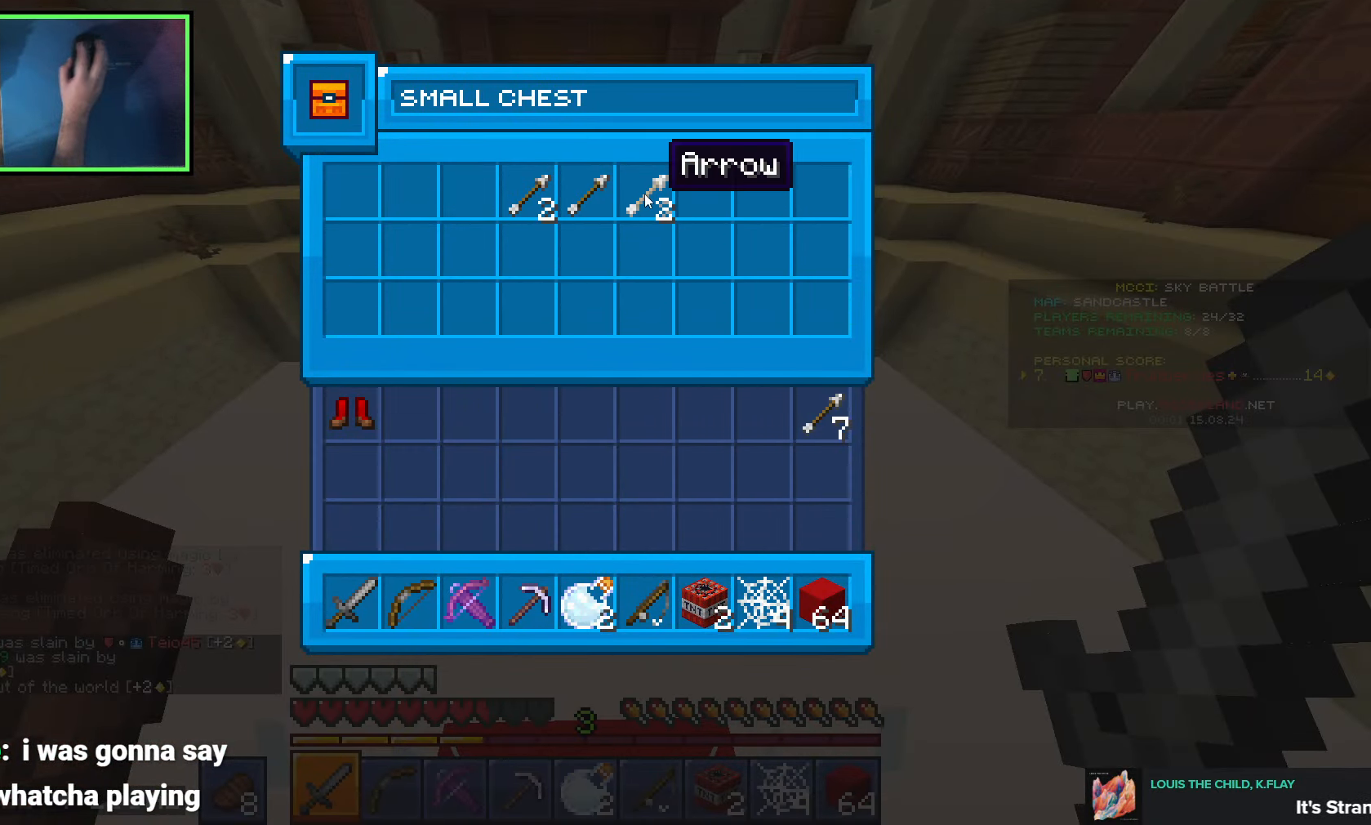
{"keys": ["shift"], "events": [[400, "e", "down"], [466, "e", "up"]]}
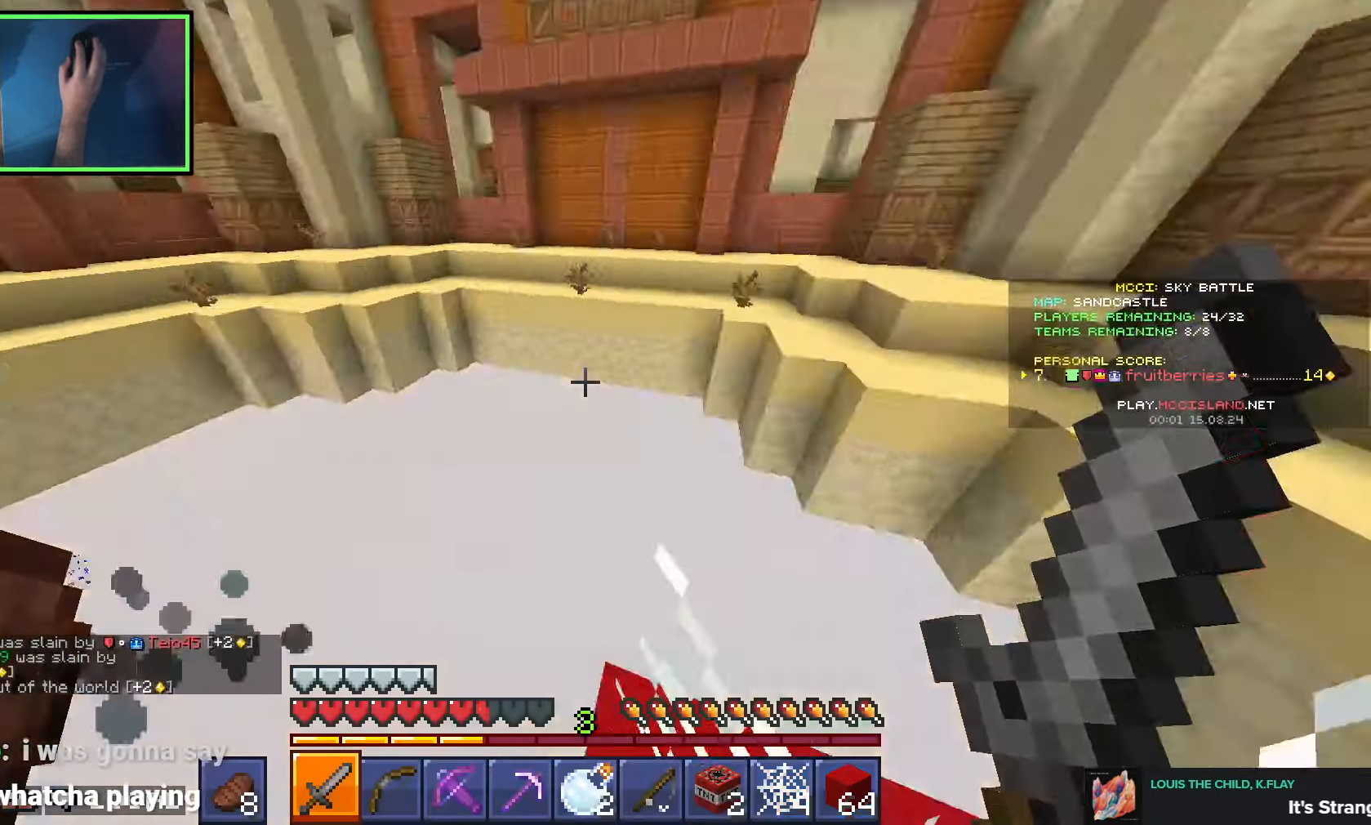
{"keys": ["w"], "events": [[50, "d", "down"], [66, "w", "down"], [116, "d", "up"], [166, "shift", "up"], [283, "d", "down"], [366, "d", "up"]]}
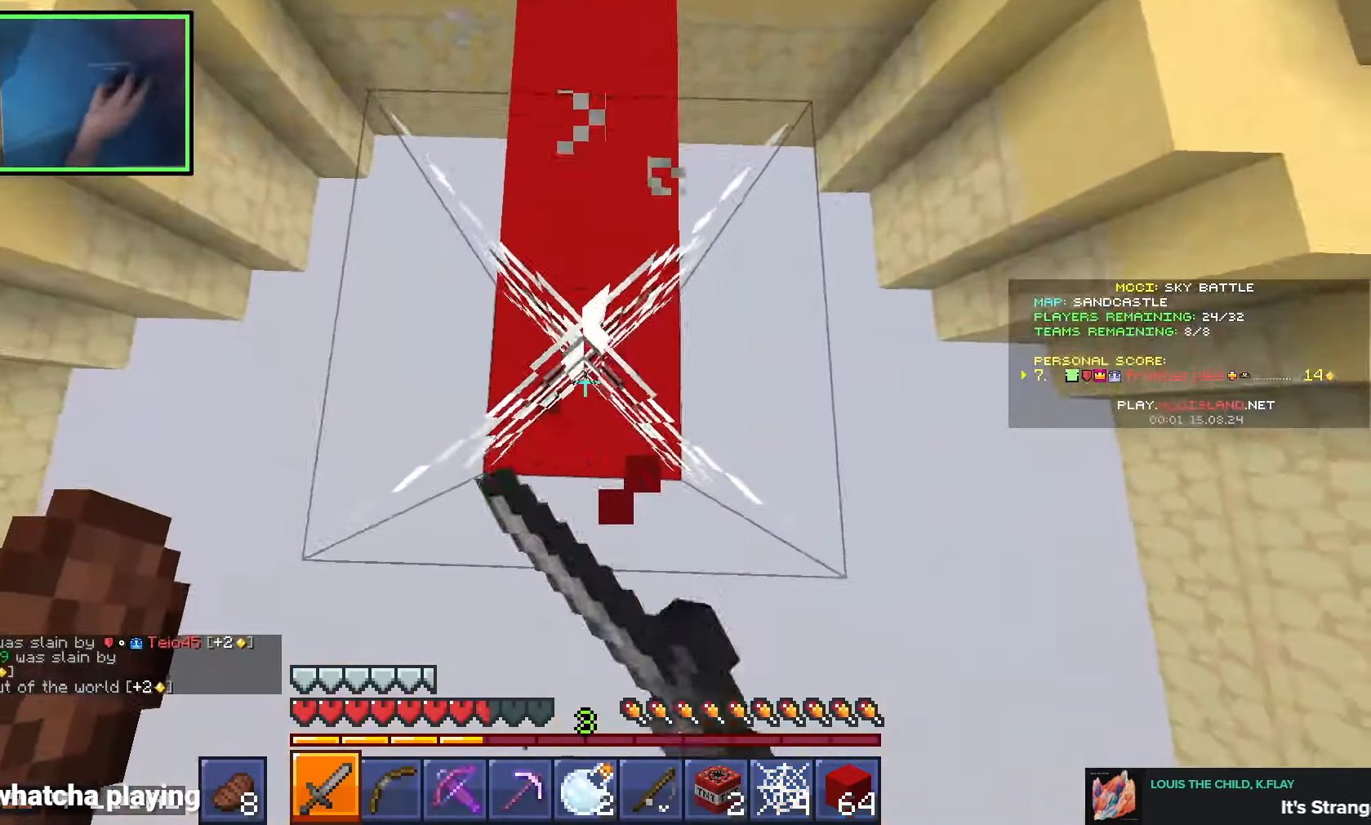
{"keys": ["space", "w"], "events": [[483, "space", "down"]]}
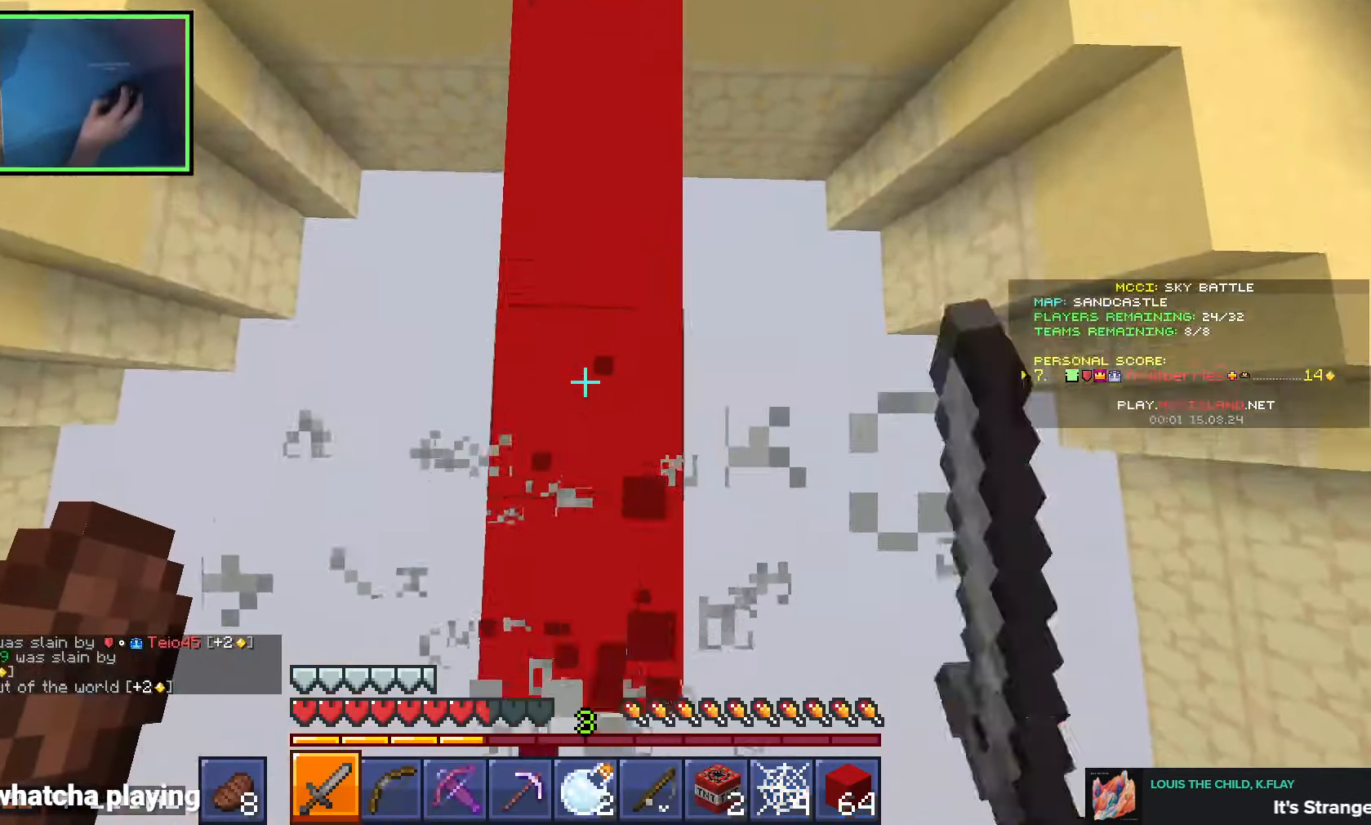
{"keys": ["w"], "events": [[366, "space", "up"]]}
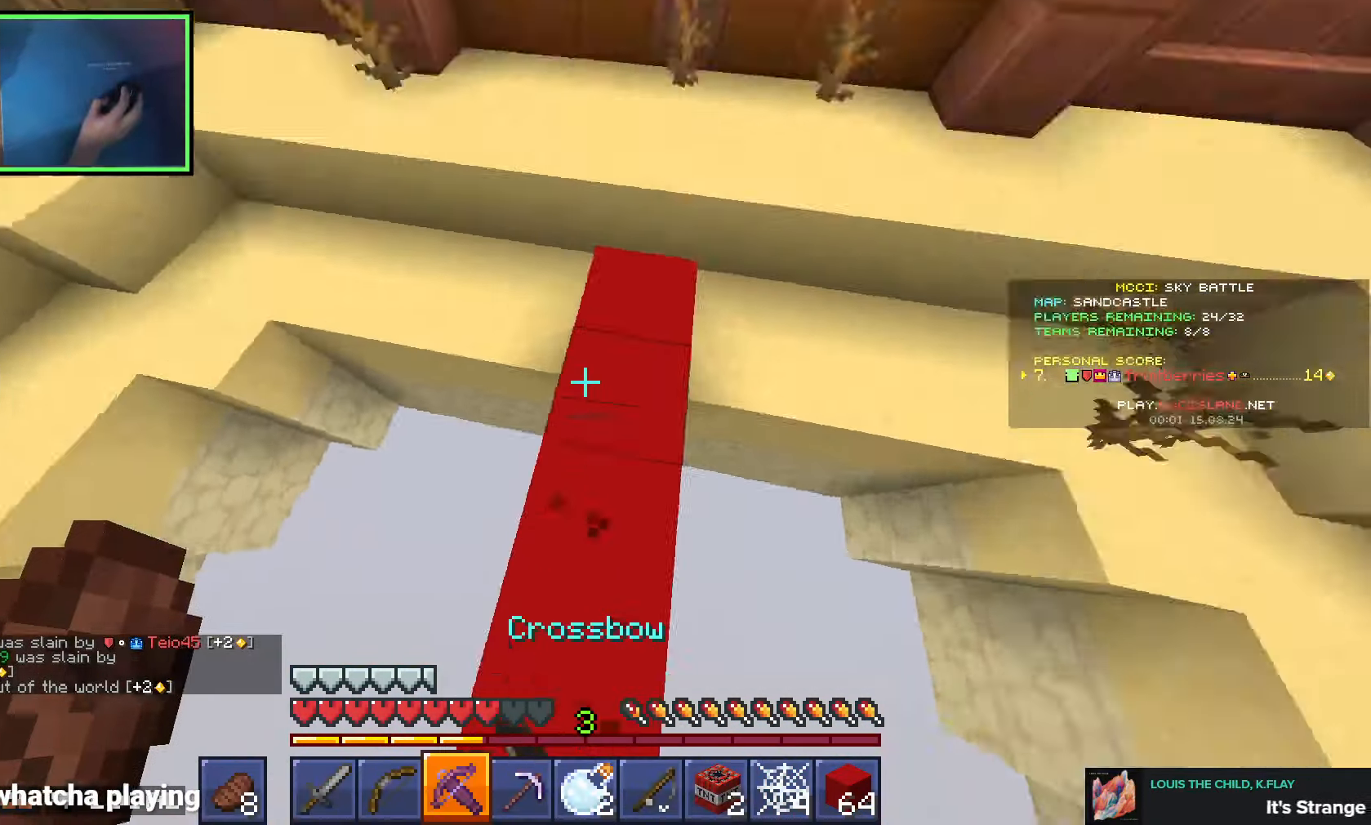
{"keys": ["a", "w"], "events": [[200, "space", "down"], [350, "a", "down"], [383, "space", "up"]]}
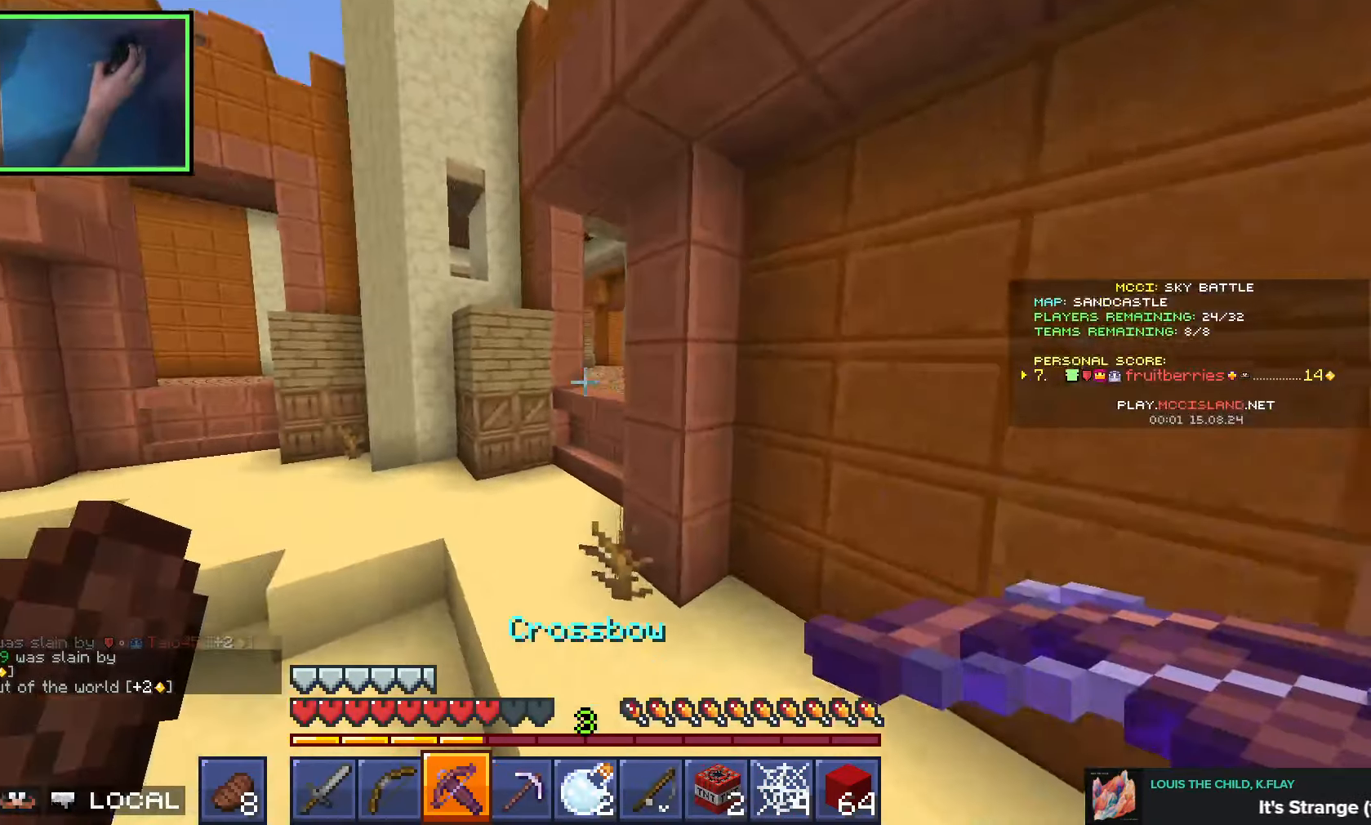
{"keys": ["w"], "events": [[233, "a", "up"], [350, "space", "down"], [500, "space", "up"]]}
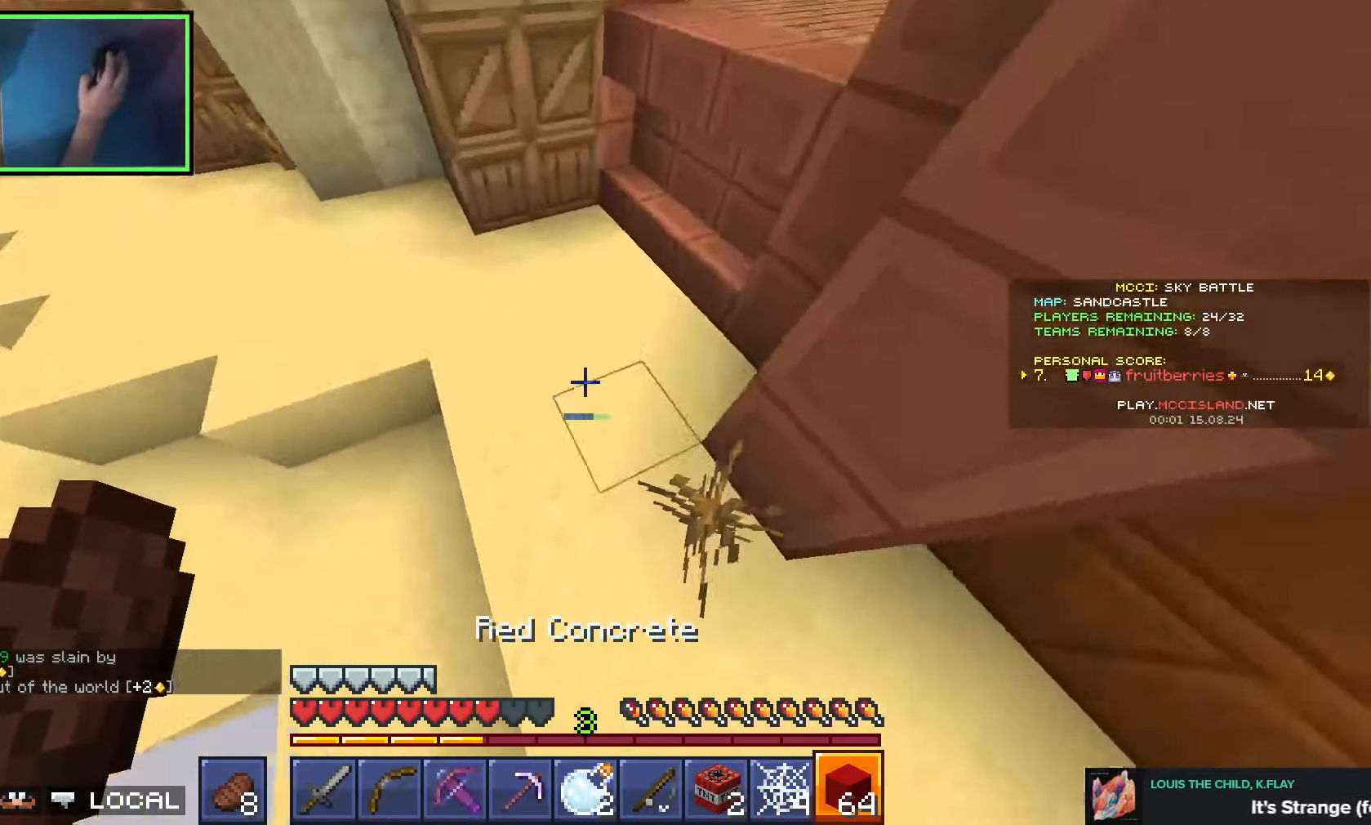
{"keys": ["w"], "events": [[66, "d", "down"], [200, "space", "down"], [316, "d", "up"], [466, "space", "up"]]}
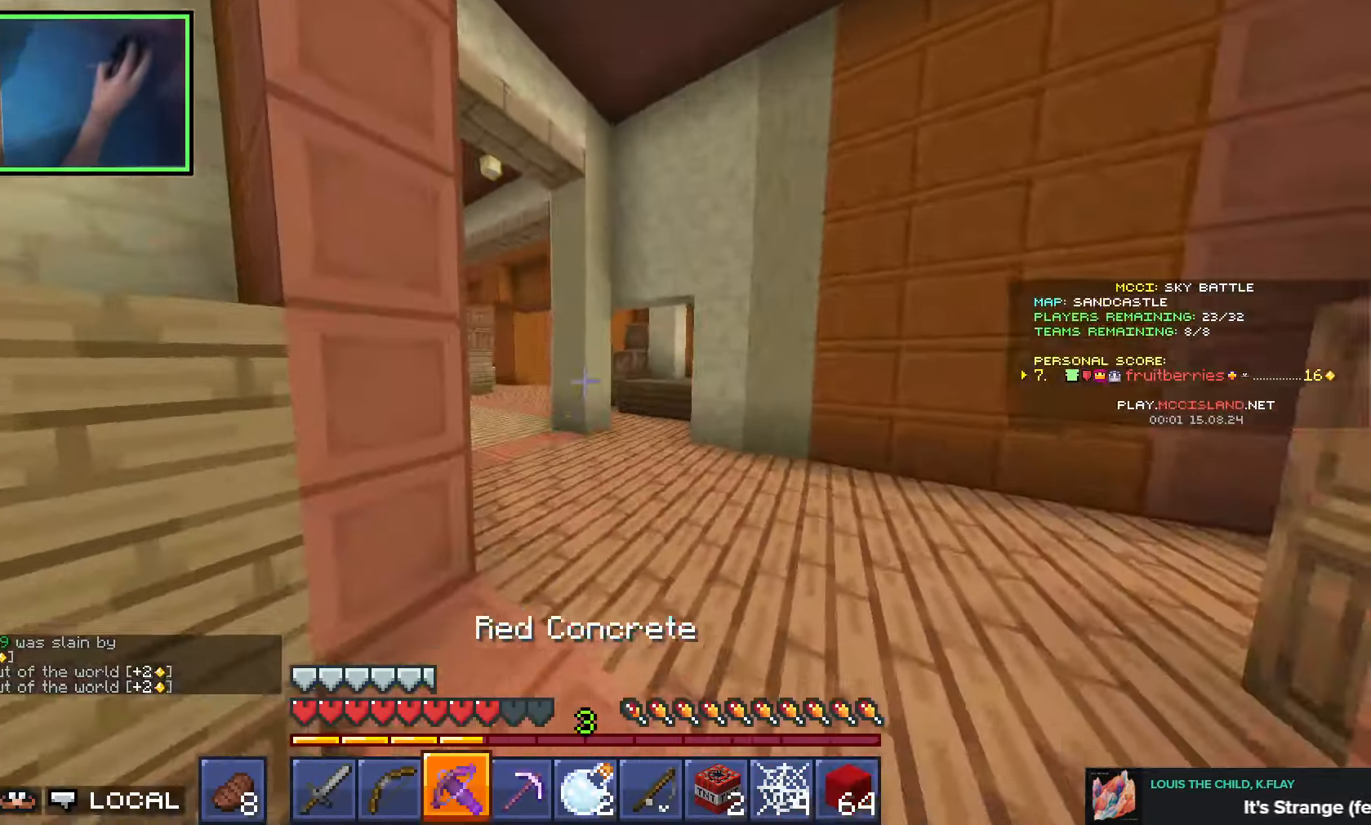
{"keys": ["space", "w"], "events": [[100, "d", "down"], [183, "q", "down"], [183, "space", "down"], [216, "d", "up"], [266, "q", "up"], [366, "q", "down"], [450, "q", "up"]]}
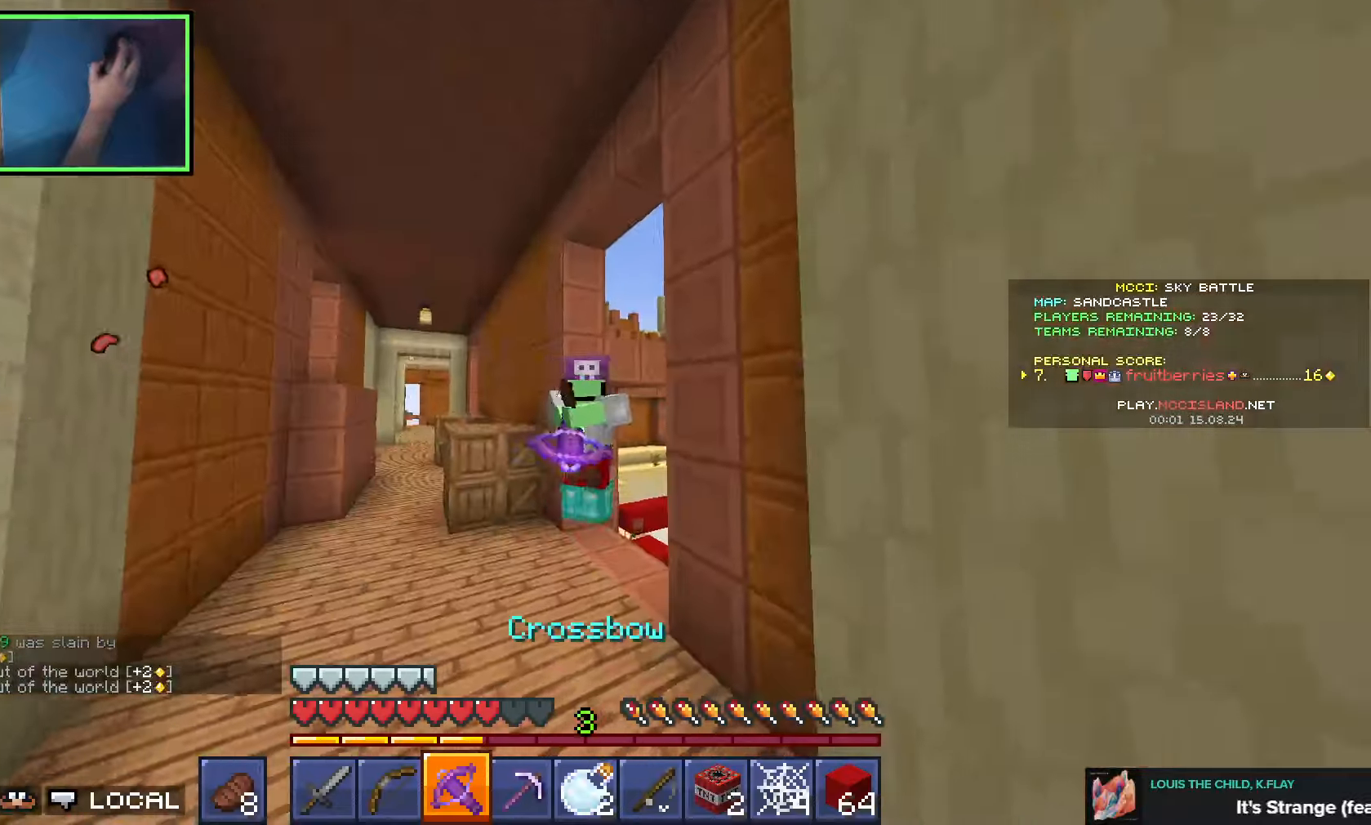
{"keys": ["space", "w"], "events": [[166, "q", "down"], [266, "q", "up"]]}
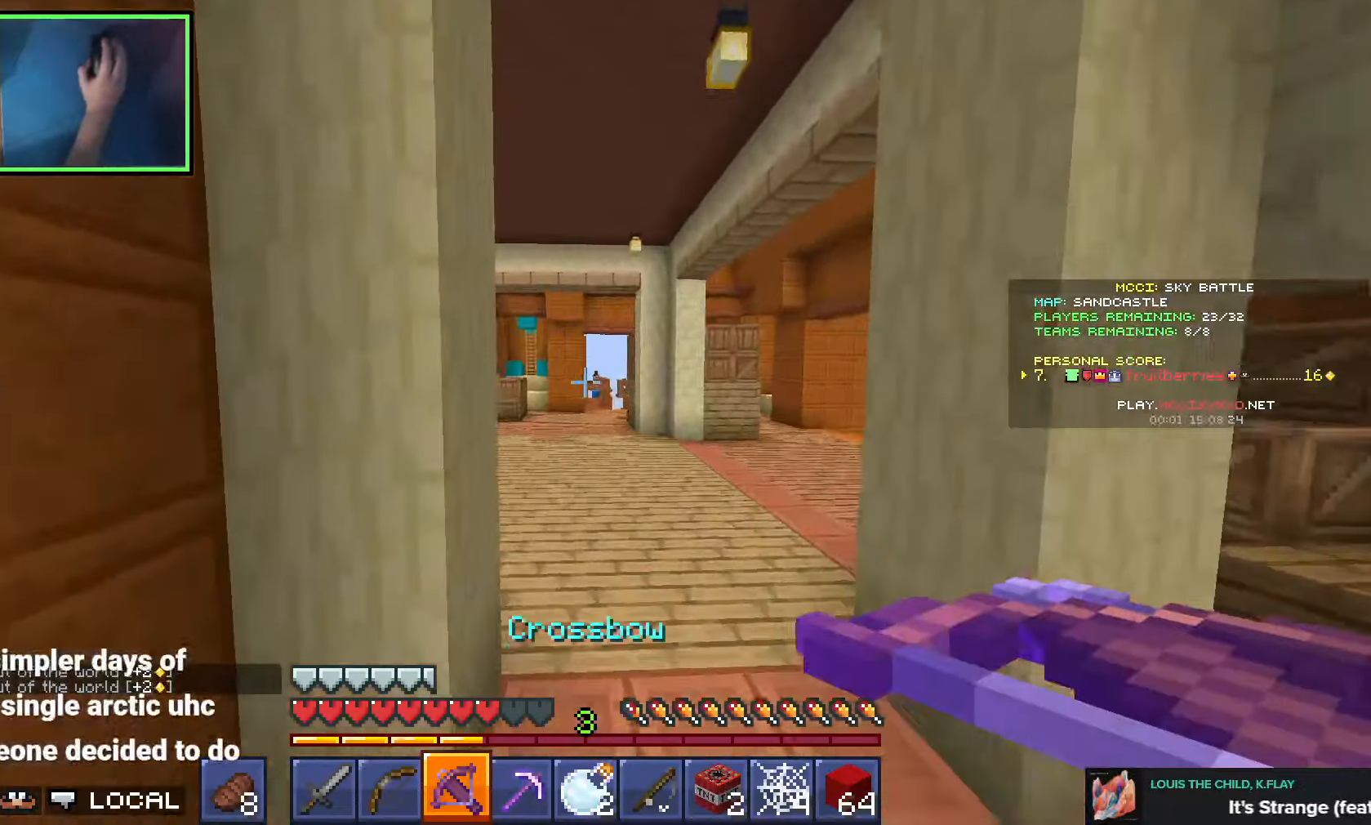
{"keys": ["space", "w"], "events": []}
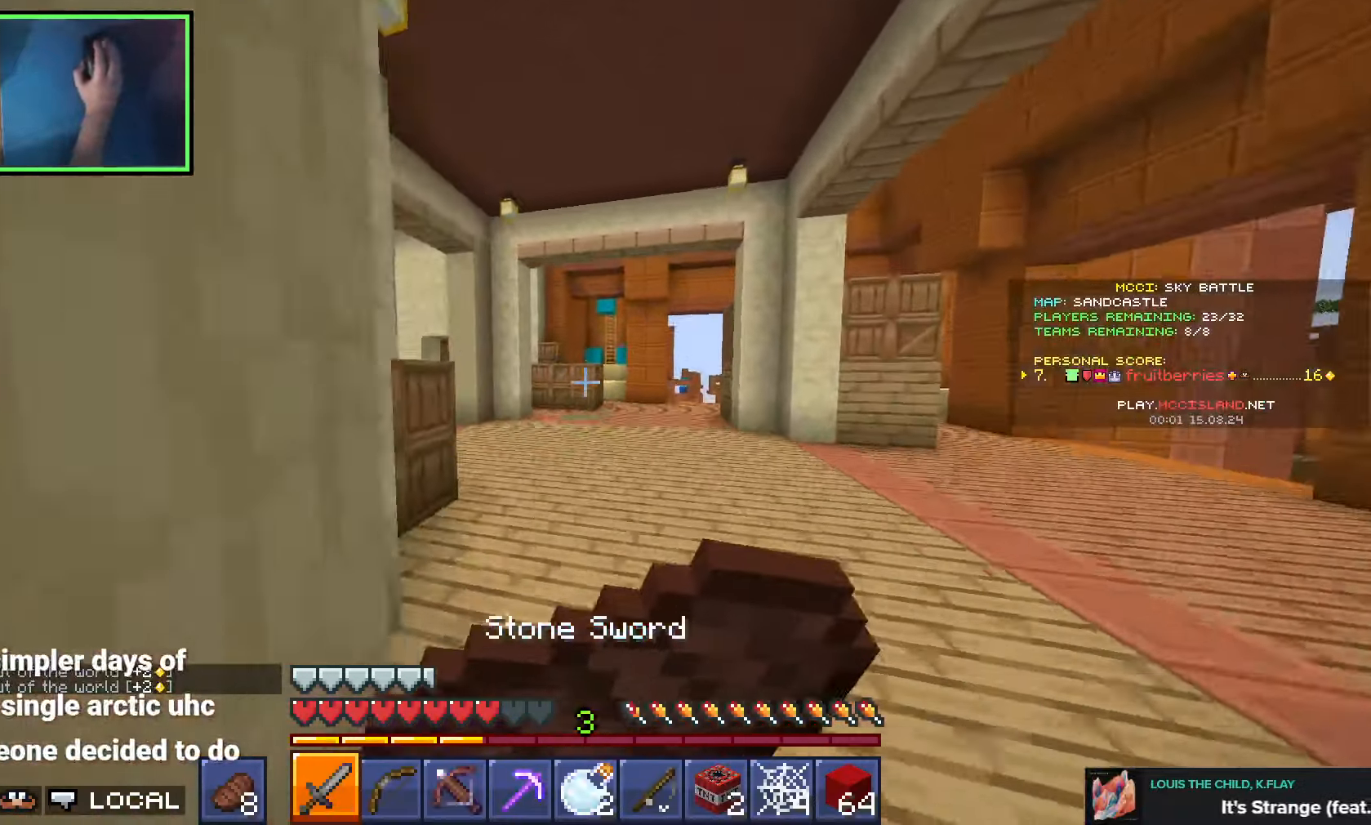
{"keys": ["space", "w"], "events": [[50, "q", "down"], [133, "q", "up"], [200, "q", "down"], [316, "q", "up"]]}
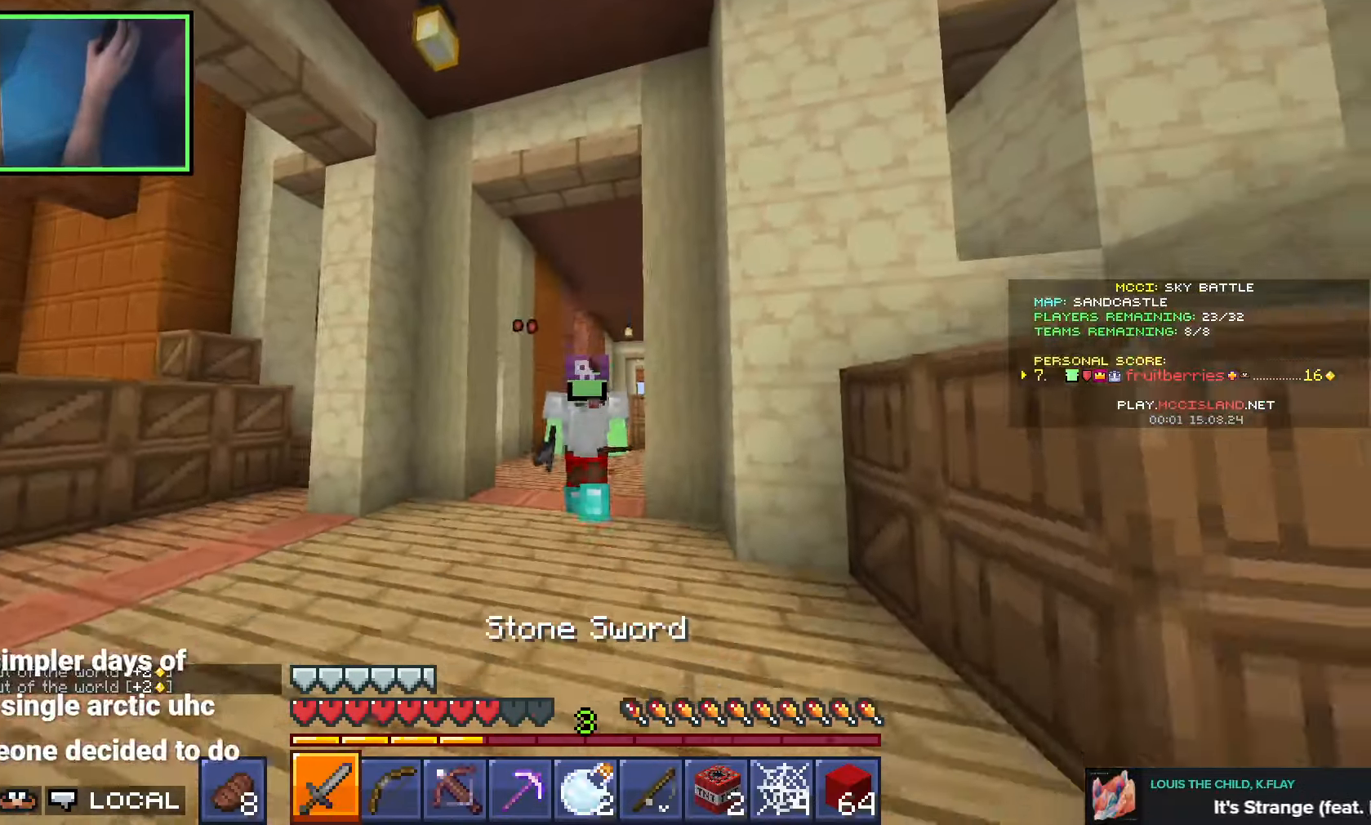
{"keys": ["space", "w"], "events": [[166, "q", "down"], [316, "q", "up"]]}
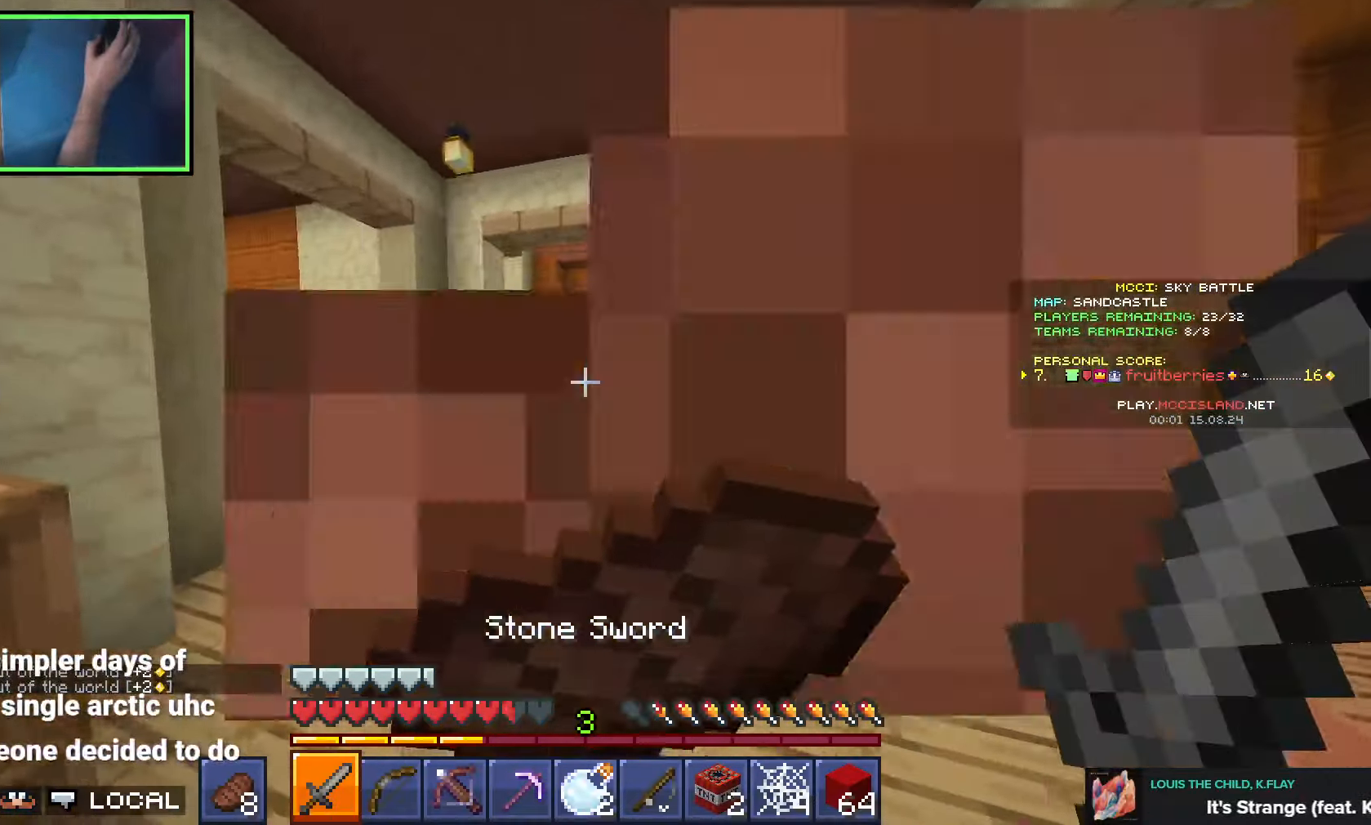
{"keys": ["w"], "events": [[416, "e", "down"], [433, "space", "up"], [483, "e", "up"]]}
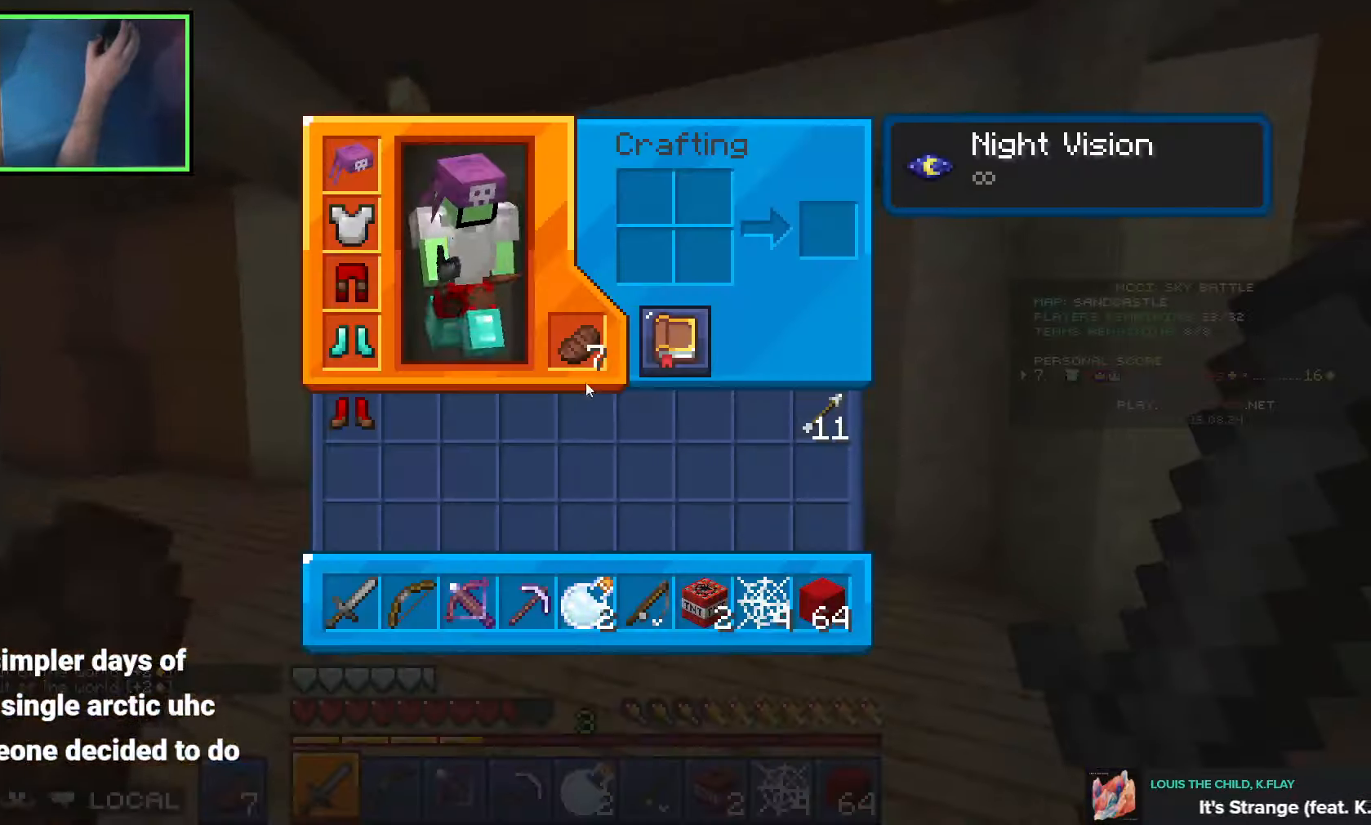
{"keys": ["w"], "events": [[33, "e", "down"], [166, "e", "up"]]}
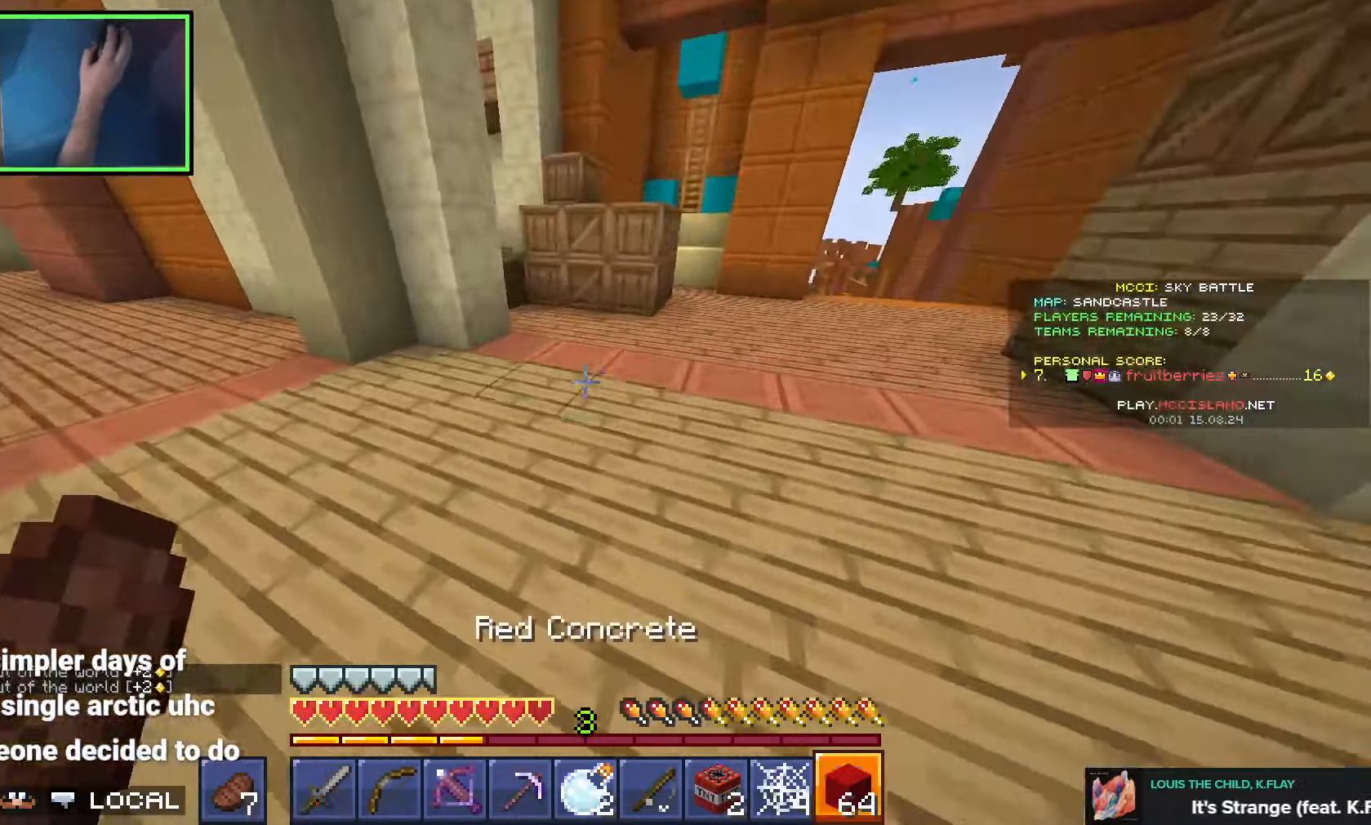
{"keys": ["space", "w"], "events": [[66, "space", "down"], [216, "space", "up"], [450, "space", "down"]]}
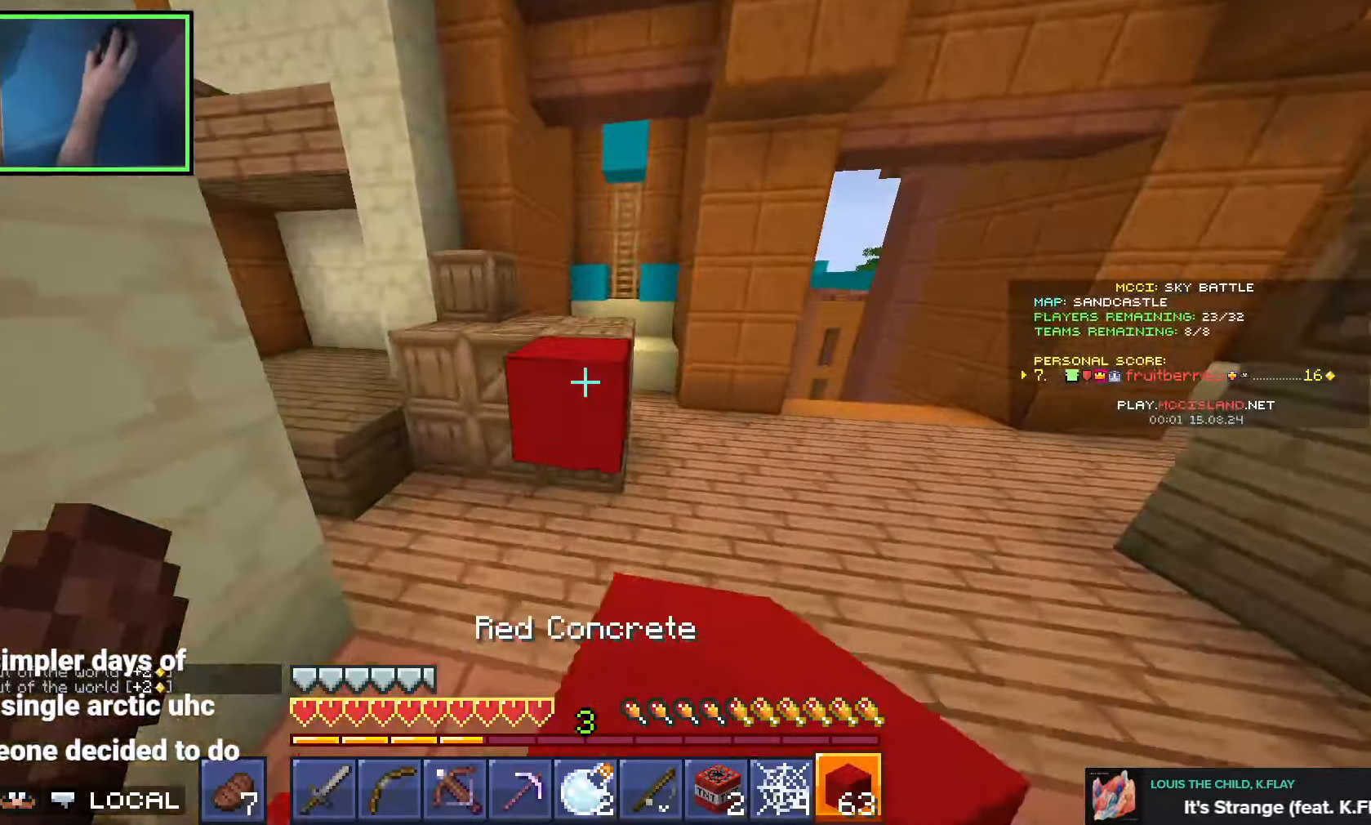
{"keys": ["w"], "events": [[116, "d", "down"], [166, "space", "up"], [216, "d", "up"]]}
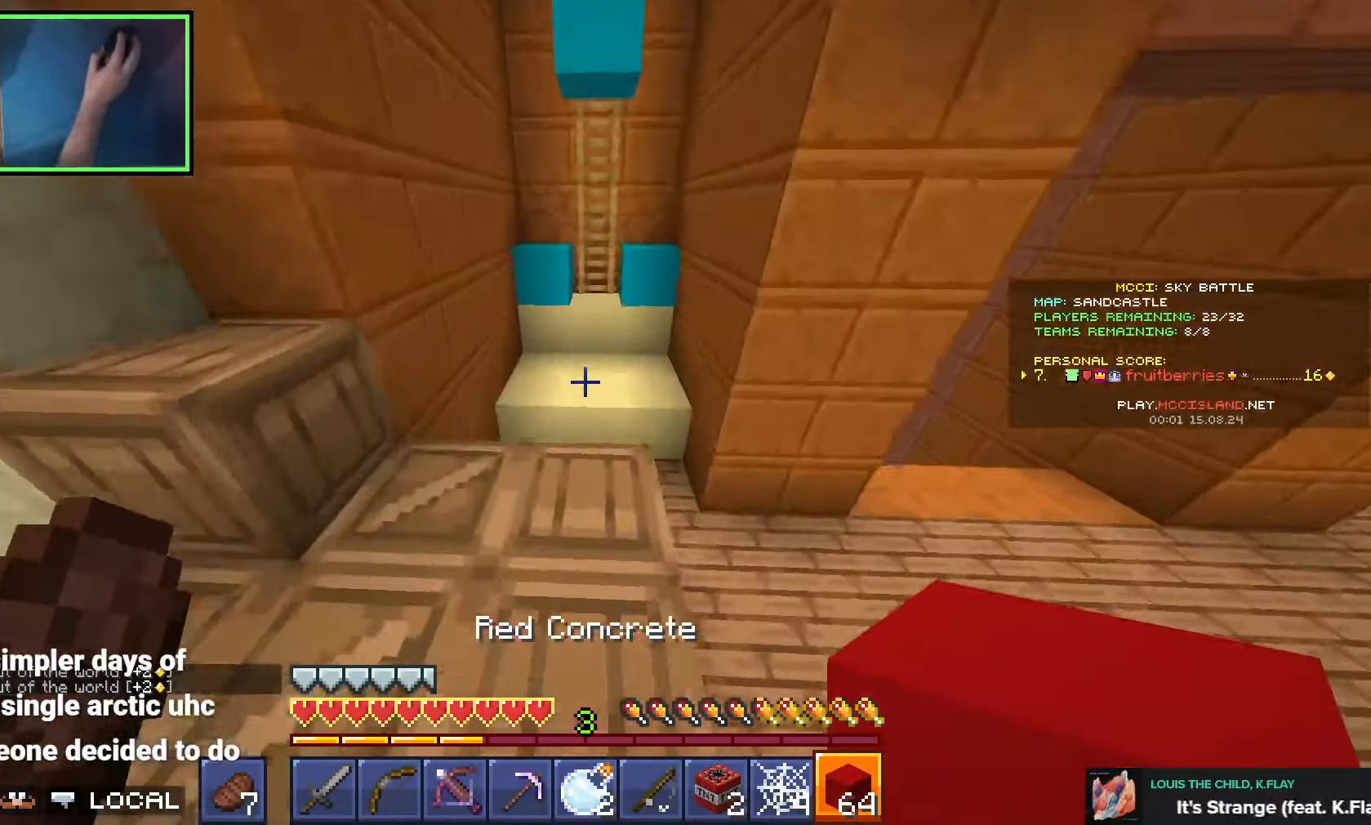
{"keys": ["shift", "w"], "events": [[283, "space", "down"], [400, "space", "up"], [433, "shift", "down"]]}
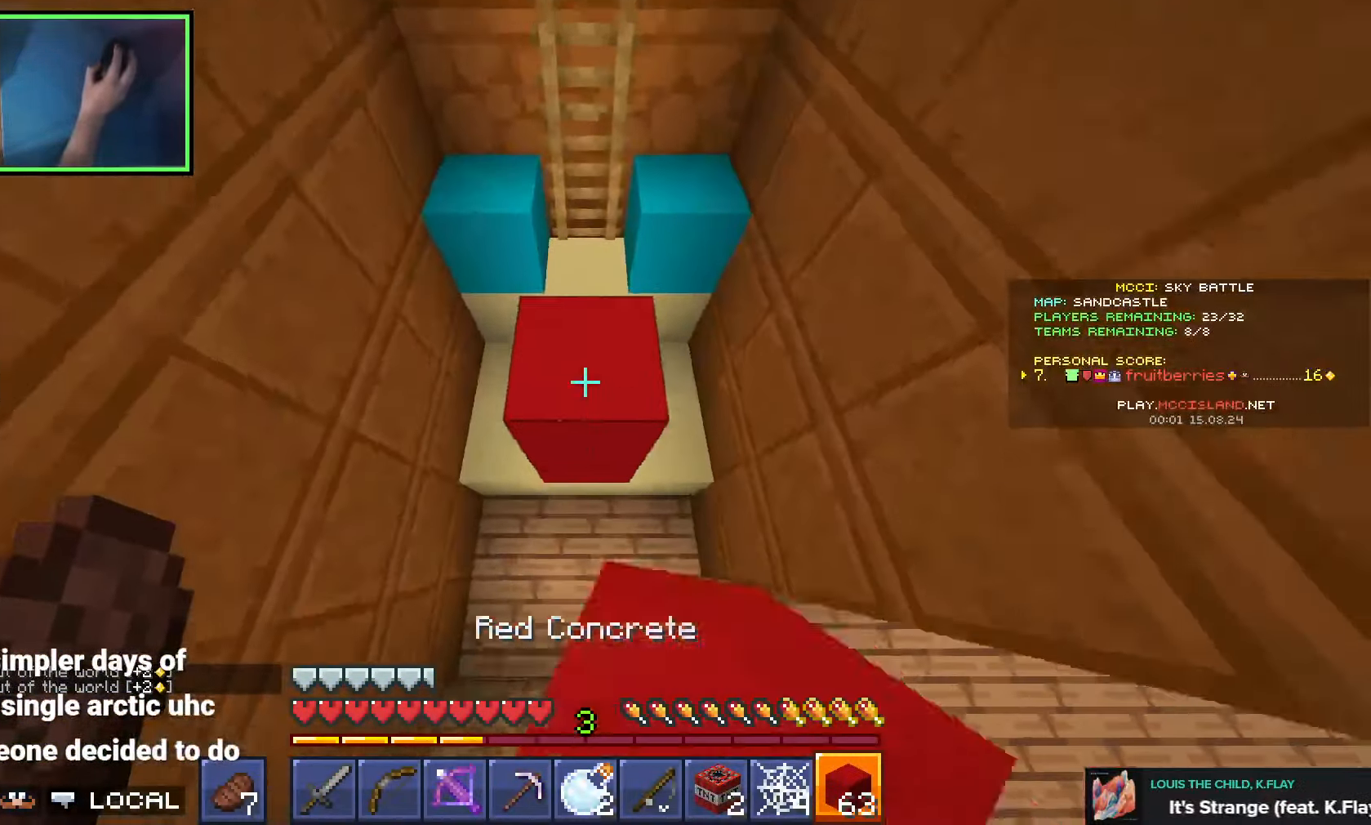
{"keys": ["shift", "w"], "events": []}
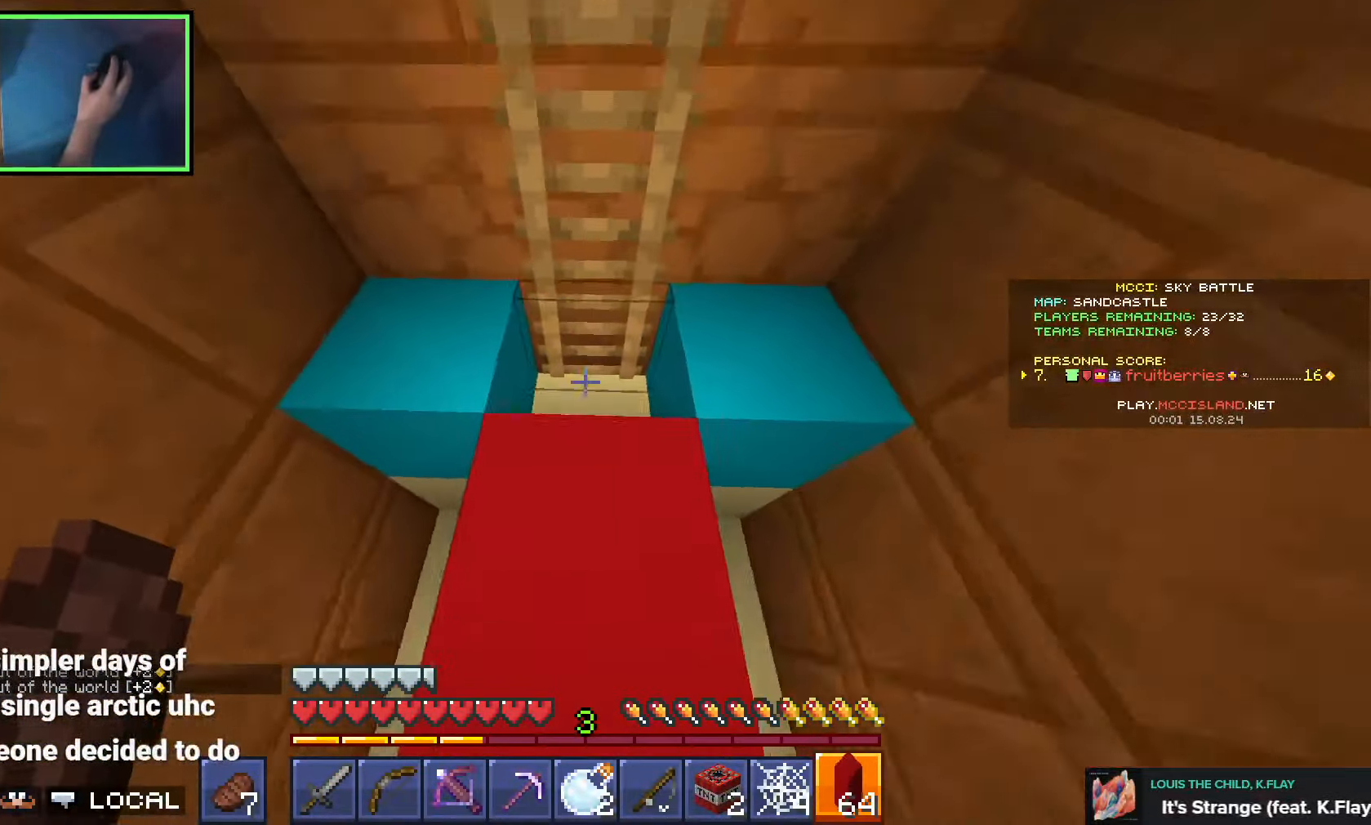
{"keys": ["shift", "space", "w"], "events": [[433, "space", "down"]]}
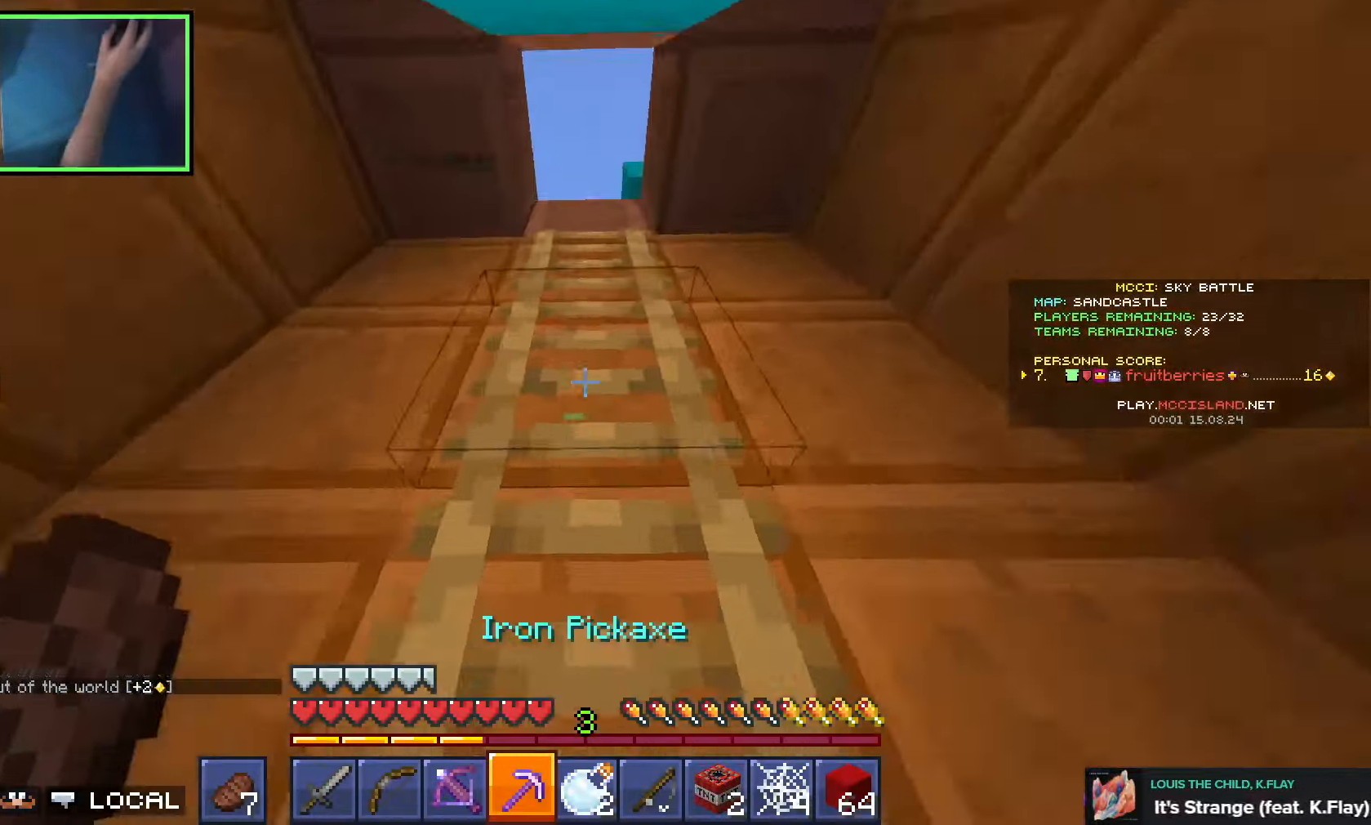
{"keys": ["shift", "w"], "events": [[50, "space", "up"]]}
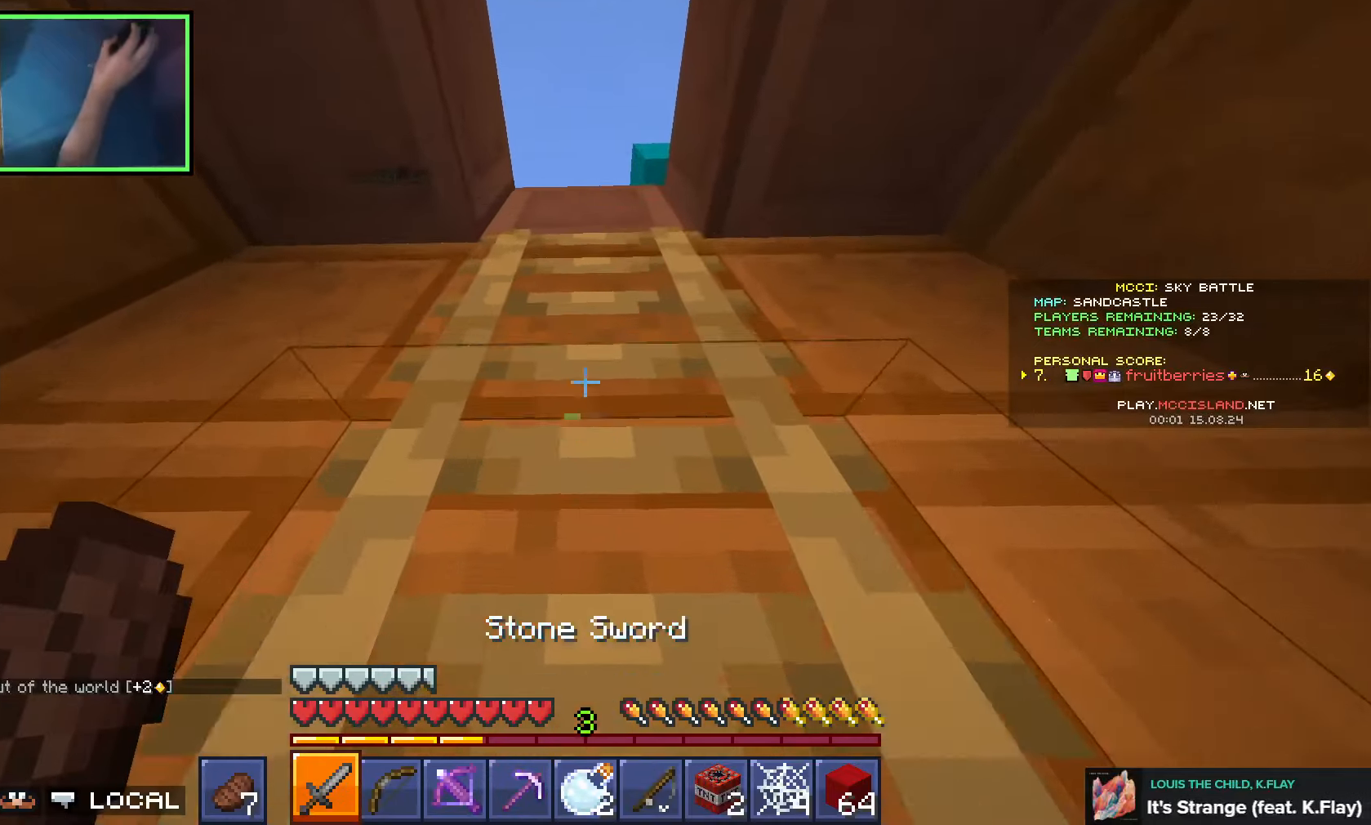
{"keys": ["shift"], "events": [[16, "w", "up"]]}
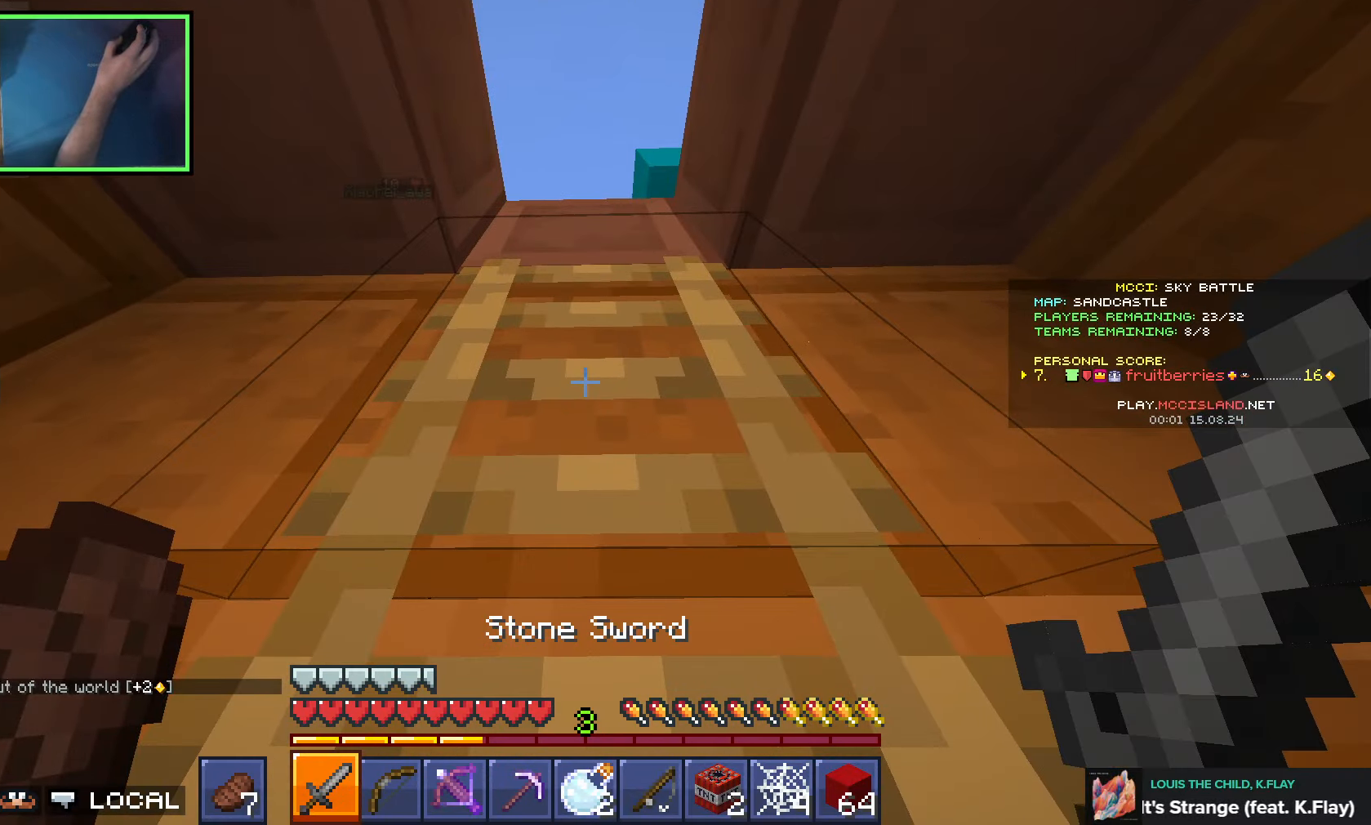
{"keys": ["shift"], "events": [[150, "w", "down"], [183, "w", "up"]]}
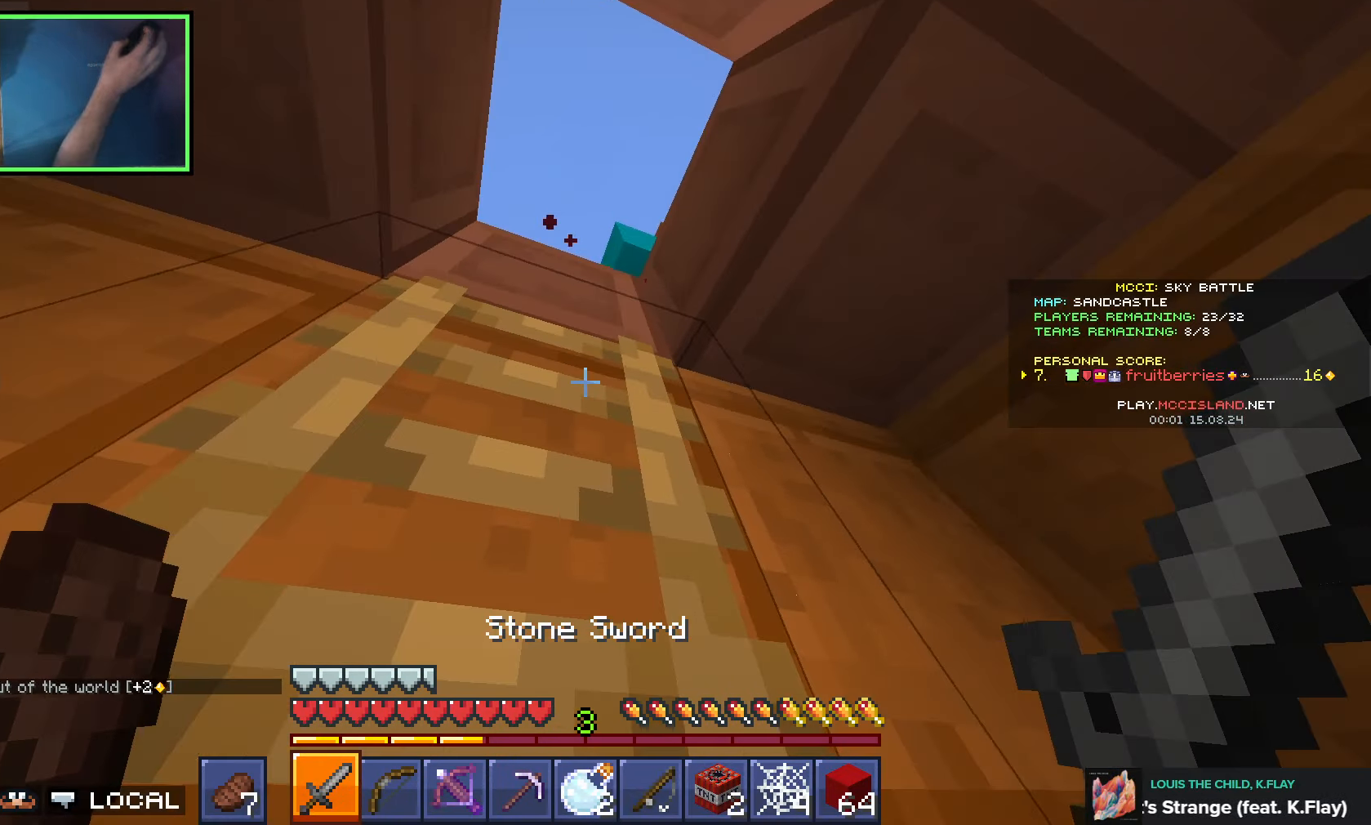
{"keys": ["shift"], "events": []}
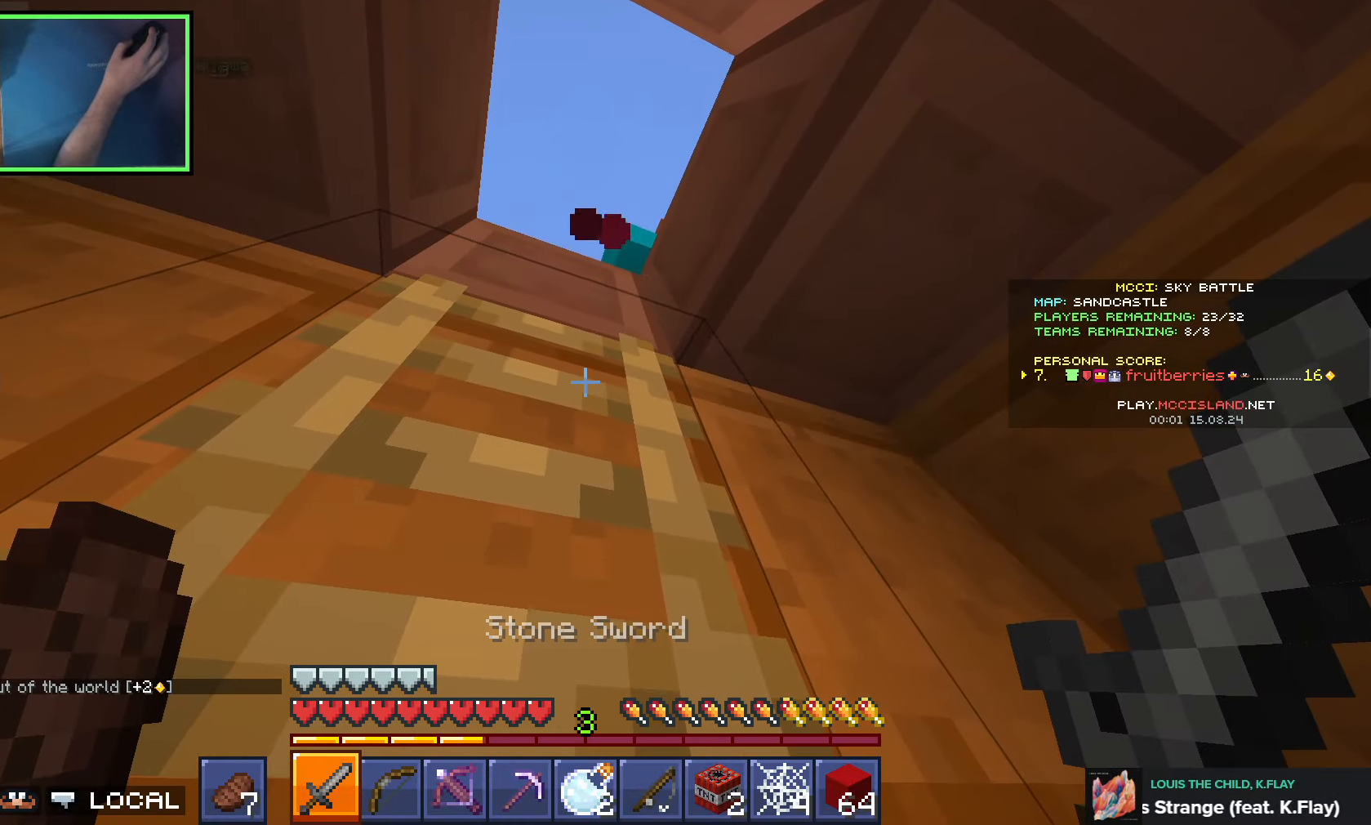
{"keys": ["shift"], "events": []}